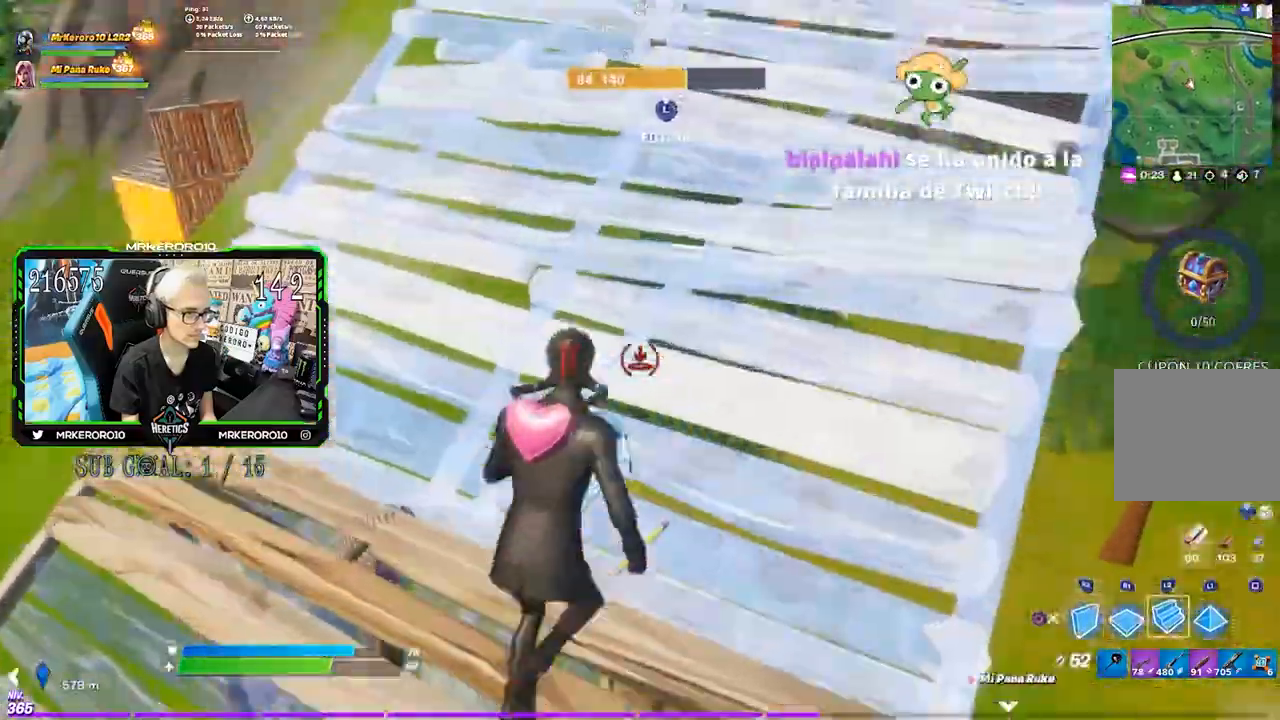
Gameplay with a controller (PlayStation layout); each line is a JSON object with the inputs held at the frame after it (dt_ms = milliseconds from this image to that frame). "events" lists button and stick changes between this image and that frame as [ms after this image, input, new state], when the widget could be followed in between.
{"dt_ms": 500, "buttons": ["R3"], "left_stick": "up", "right_stick": "up-right", "events": [[50, "CROSS", "up"], [50, "R2", "down"], [83, "right_stick", "down-left"], [183, "right_stick", "up"], [233, "right_stick", "center"], [267, "CIRCLE", "down"], [300, "R2", "up"], [350, "CIRCLE", "up"], [450, "R3", "down"], [450, "right_stick", "up-right"]]}
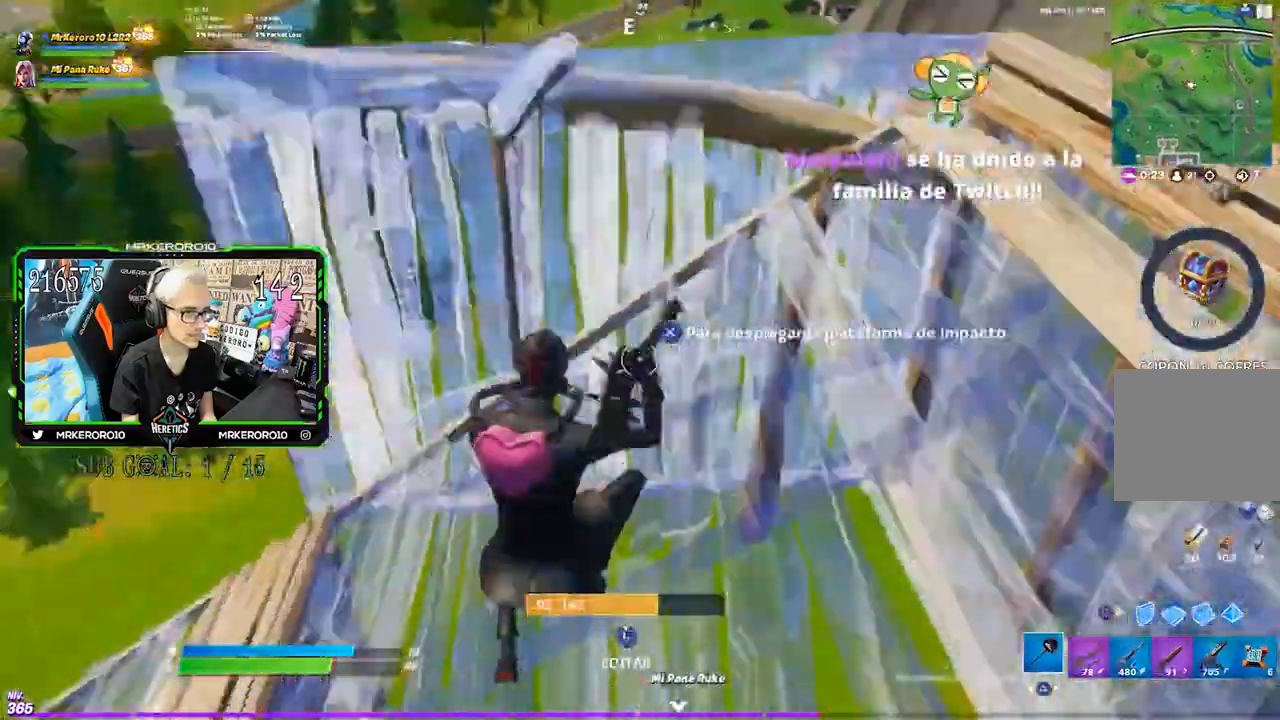
{"dt_ms": 500, "buttons": [], "left_stick": "left", "right_stick": "up", "events": [[50, "left_stick", "up-left"], [83, "R3", "up"], [133, "right_stick", "center"], [283, "R1", "down"], [383, "R1", "up"], [433, "left_stick", "left"], [433, "right_stick", "up"]]}
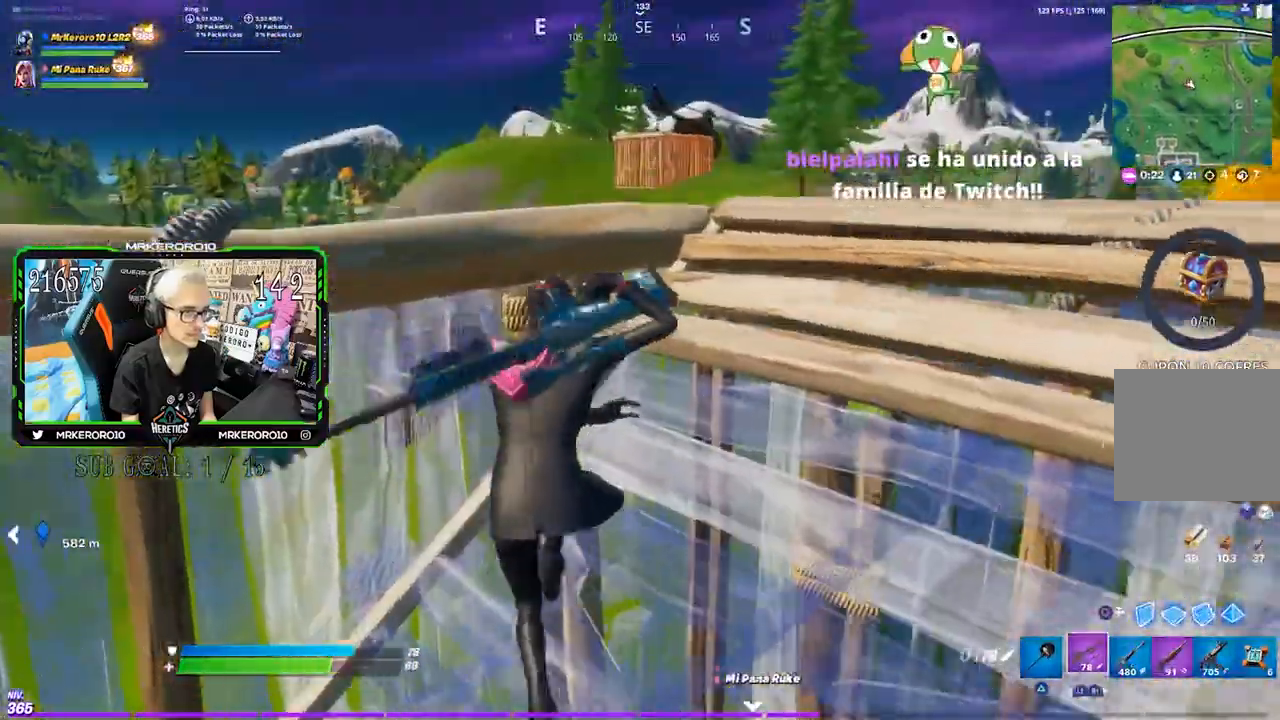
{"dt_ms": 500, "buttons": ["SQUARE"], "left_stick": "down", "right_stick": "center", "events": [[17, "right_stick", "center"], [83, "left_stick", "up-right"], [283, "left_stick", "down-right"], [350, "left_stick", "down"], [367, "SQUARE", "down"], [417, "SQUARE", "up"], [500, "SQUARE", "down"]]}
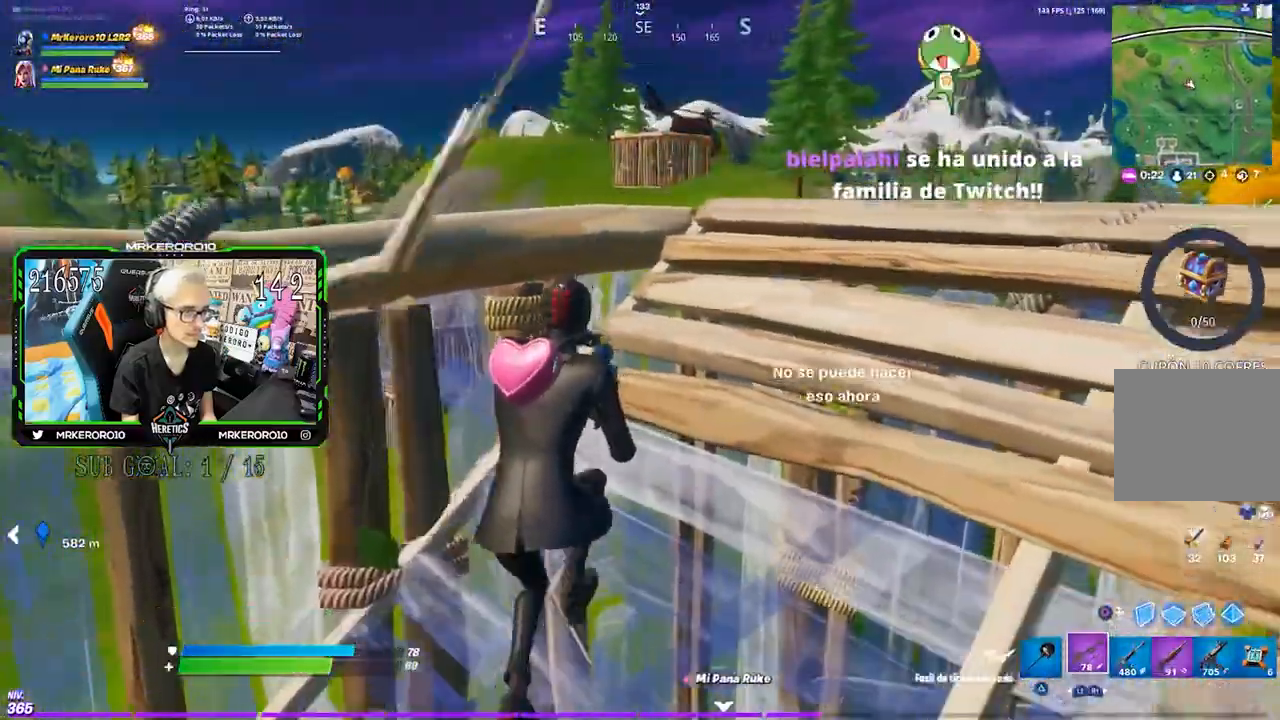
{"dt_ms": 500, "buttons": [], "left_stick": "up", "right_stick": "center", "events": [[100, "SQUARE", "up"], [217, "left_stick", "down-left"], [417, "left_stick", "up"]]}
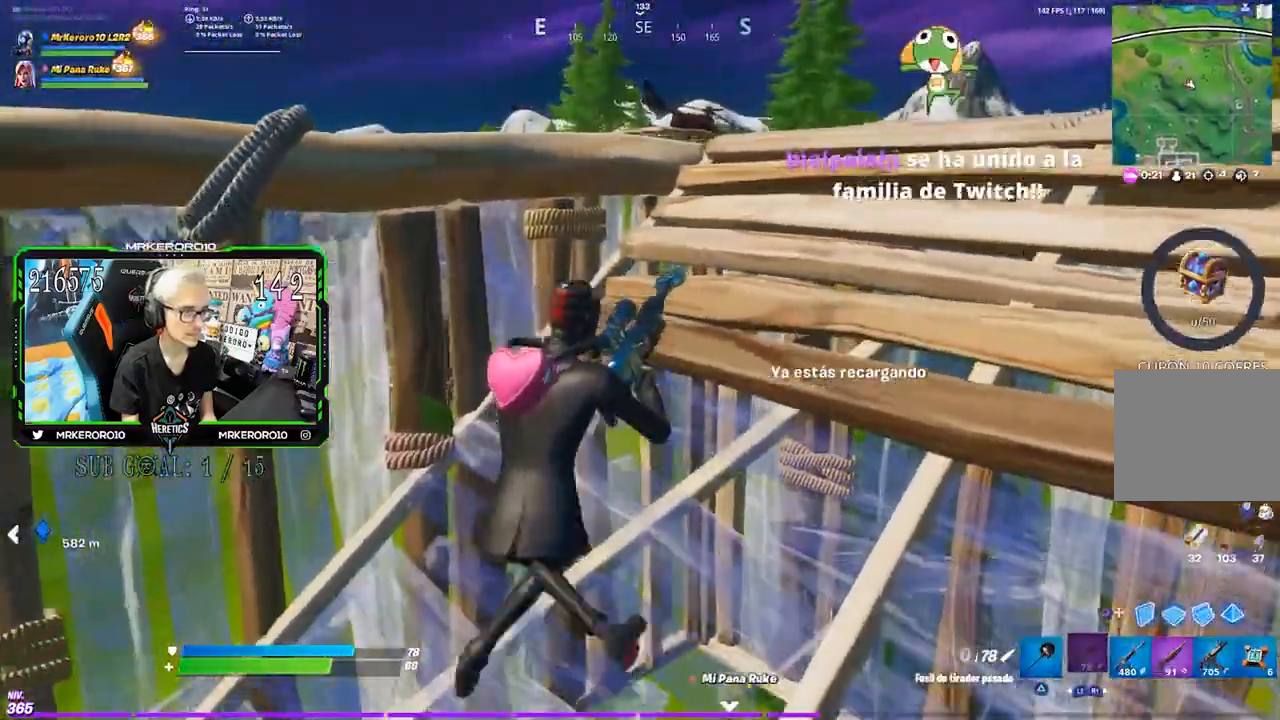
{"dt_ms": 500, "buttons": [], "left_stick": "down-left", "right_stick": "center", "events": [[17, "left_stick", "up-right"], [150, "left_stick", "down-right"], [450, "left_stick", "down-left"]]}
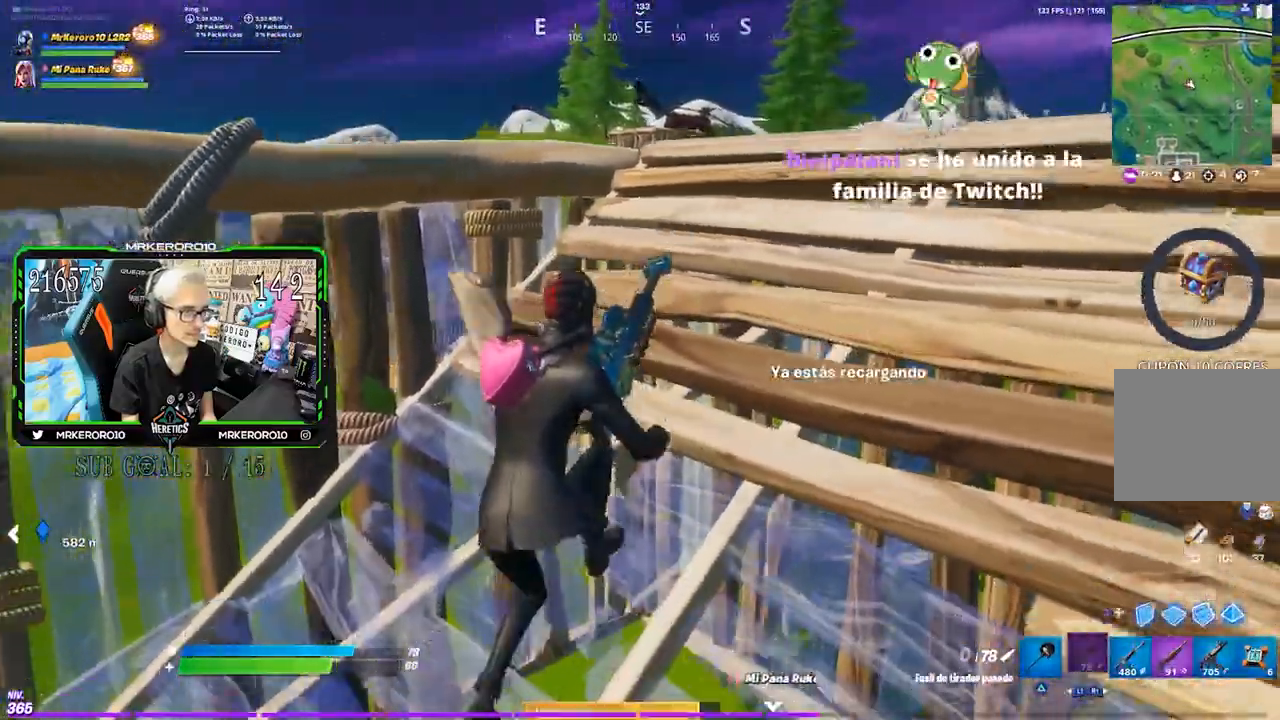
{"dt_ms": 500, "buttons": [], "left_stick": "up-right", "right_stick": "center", "events": [[117, "left_stick", "up-left"], [167, "left_stick", "up"], [450, "left_stick", "up-right"]]}
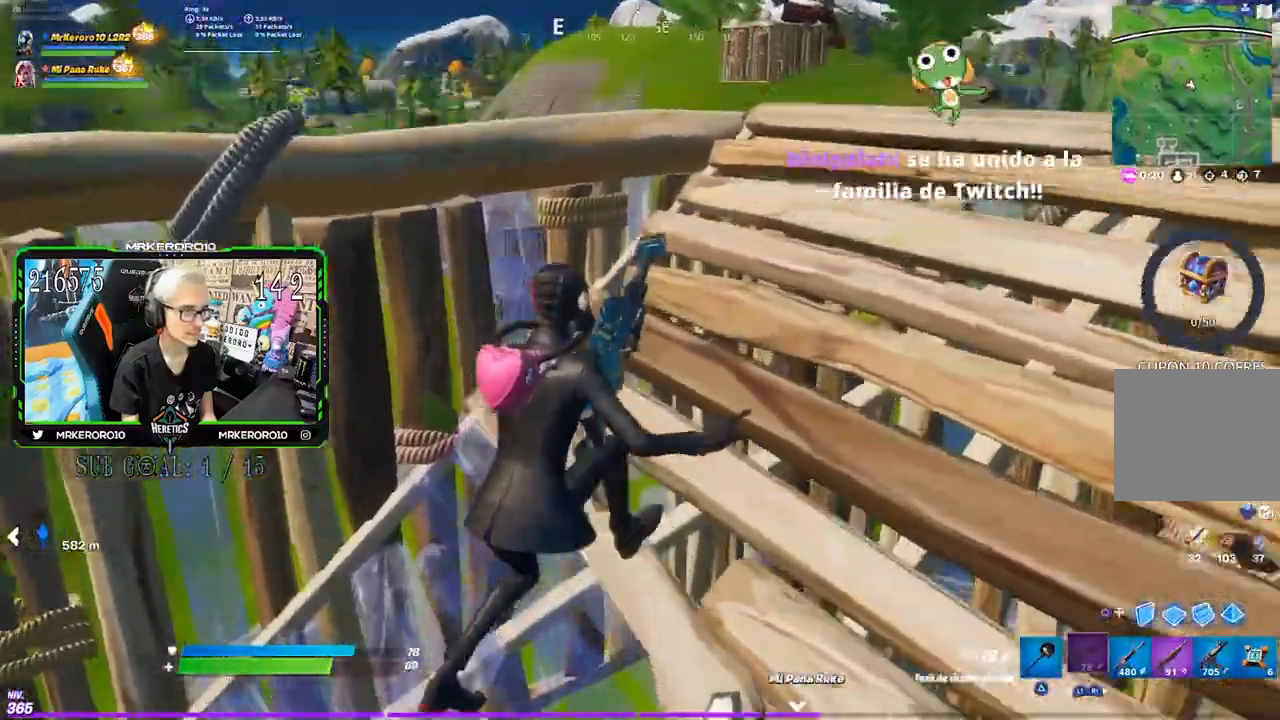
{"dt_ms": 1000, "buttons": [], "left_stick": "down-left", "right_stick": "center", "events": [[183, "left_stick", "down"], [283, "left_stick", "down-right"], [483, "right_stick", "up"], [567, "left_stick", "down"], [583, "right_stick", "center"], [683, "left_stick", "down-left"]]}
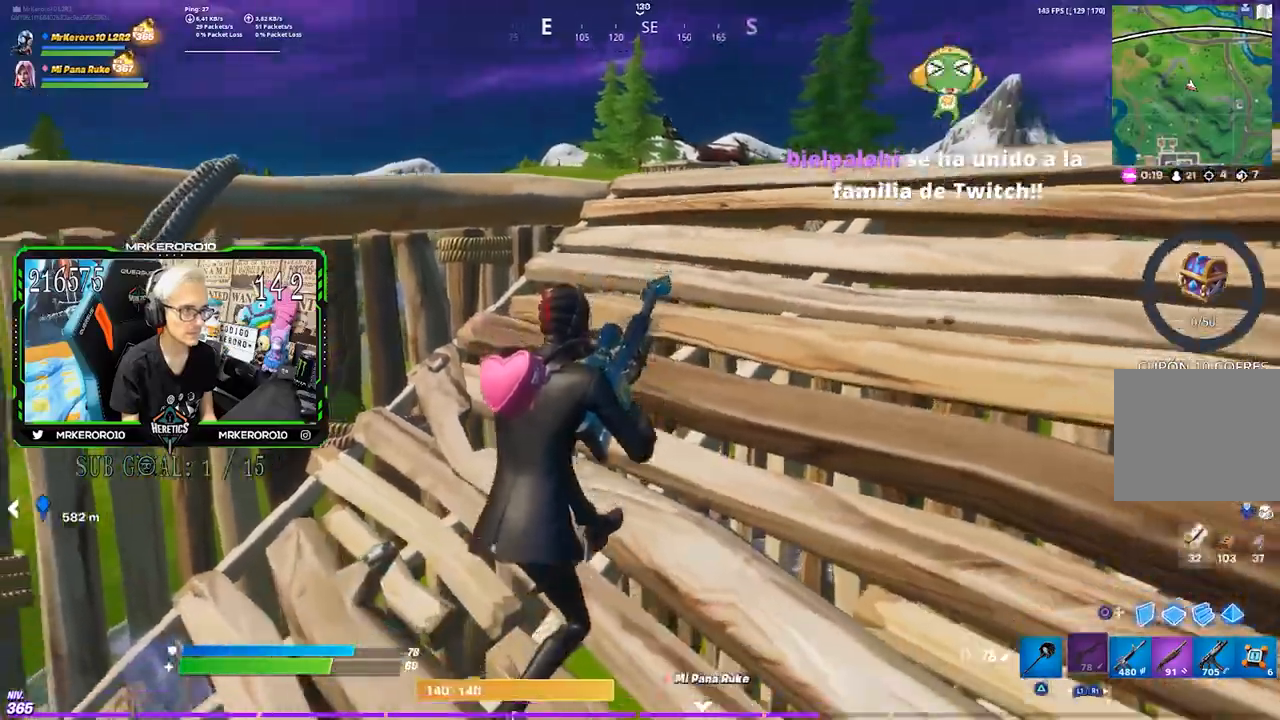
{"dt_ms": 500, "buttons": [], "left_stick": "down", "right_stick": "center", "events": [[117, "left_stick", "down-right"], [217, "left_stick", "right"], [317, "left_stick", "up-right"], [483, "left_stick", "down"]]}
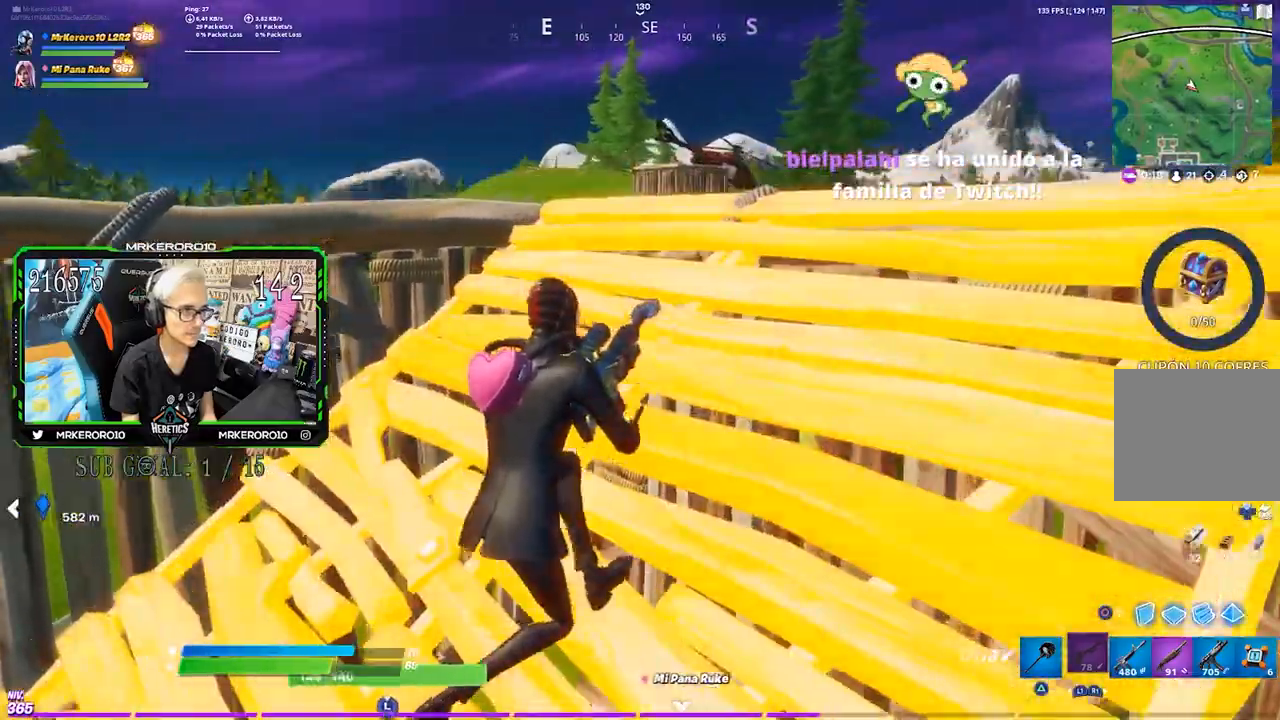
{"dt_ms": 500, "buttons": [], "left_stick": "down-right", "right_stick": "center", "events": [[350, "left_stick", "down-right"]]}
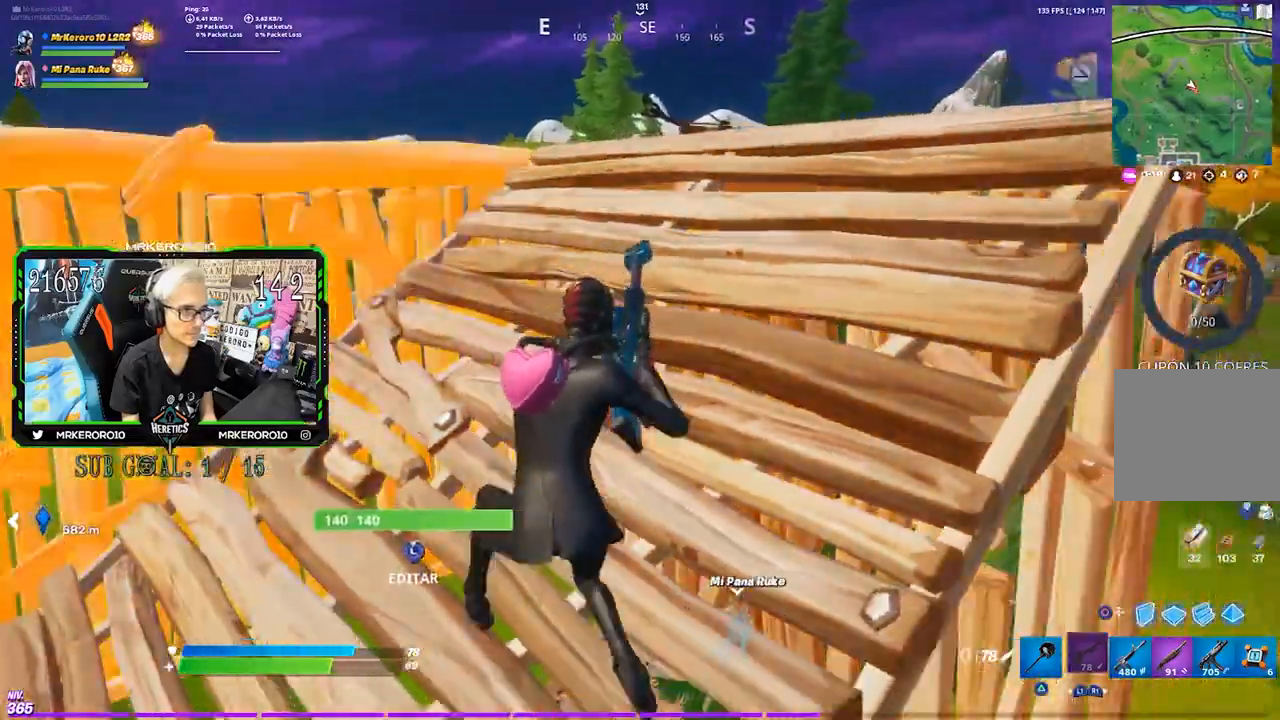
{"dt_ms": 500, "buttons": [], "left_stick": "right", "right_stick": "center", "events": [[50, "left_stick", "down"], [250, "left_stick", "right"]]}
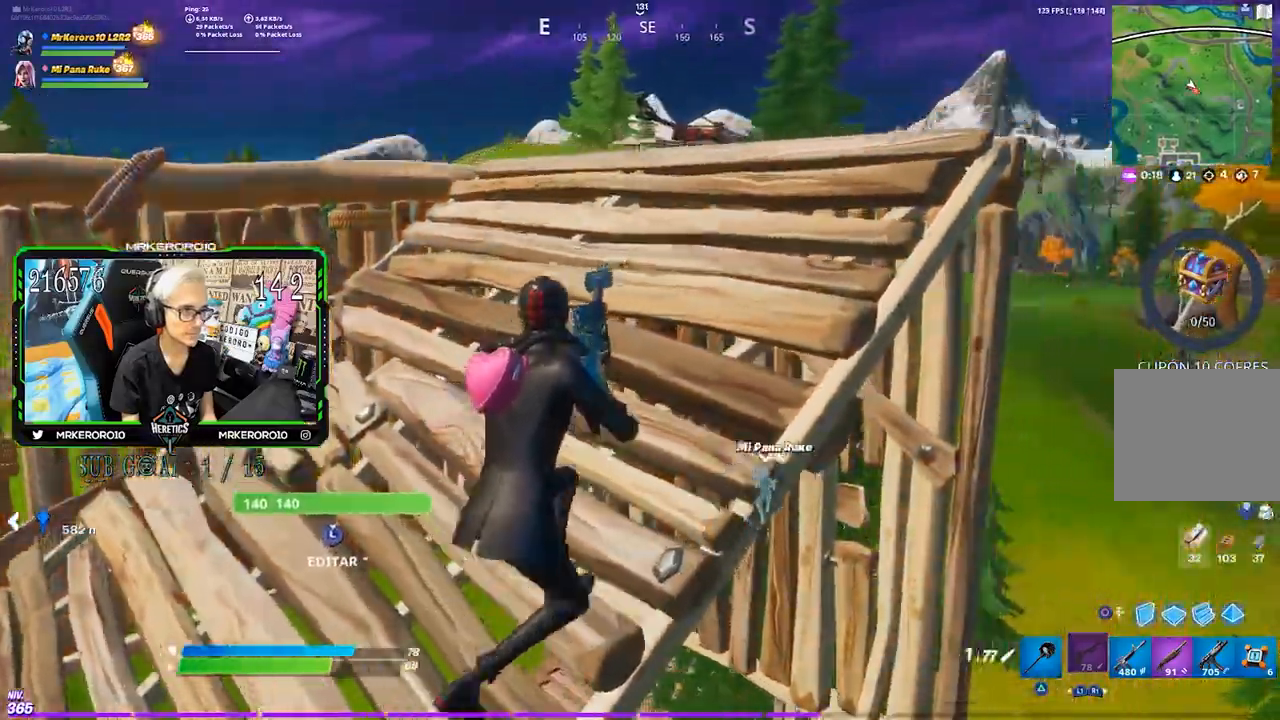
{"dt_ms": 500, "buttons": ["CROSS", "R1"], "left_stick": "up-right", "right_stick": "center", "events": [[100, "CROSS", "down"], [233, "CIRCLE", "down"], [233, "CROSS", "up"], [300, "CIRCLE", "up"], [317, "left_stick", "up-right"], [417, "CROSS", "down"], [417, "R1", "down"]]}
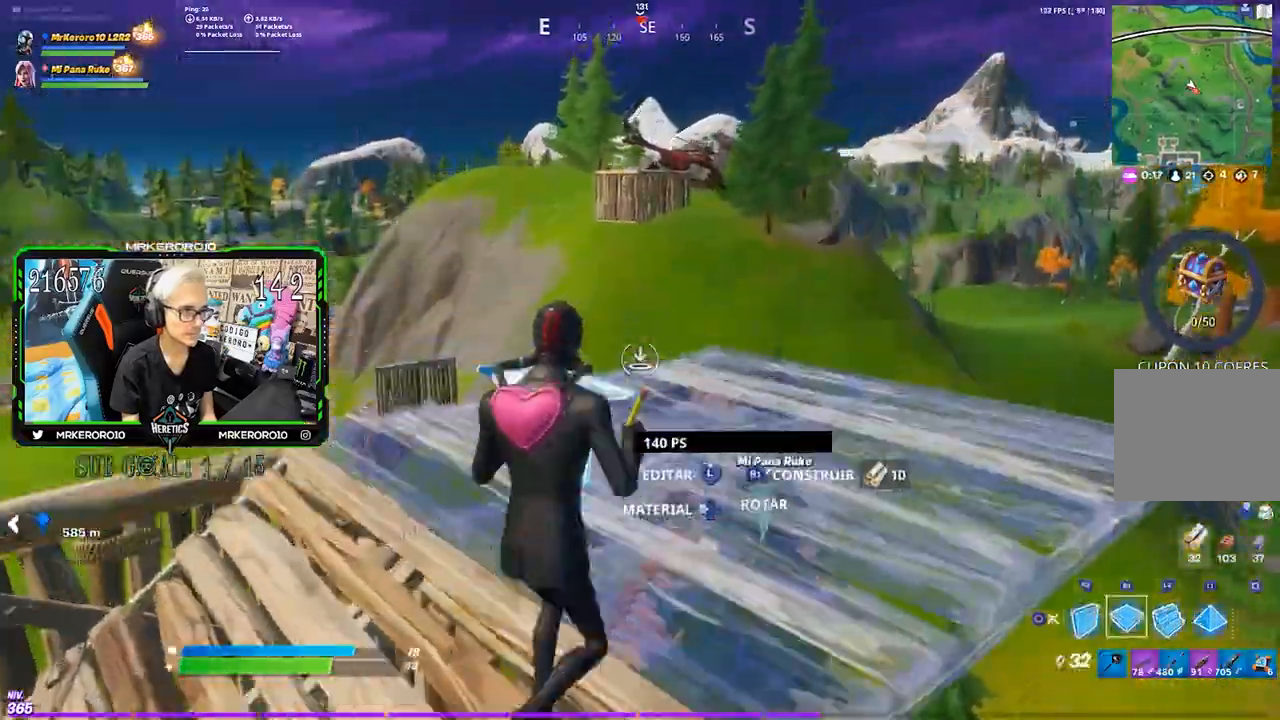
{"dt_ms": 500, "buttons": [], "left_stick": "up-right", "right_stick": "center", "events": [[50, "CROSS", "up"], [100, "R1", "up"], [100, "R2", "down"], [217, "right_stick", "left"], [283, "L2", "down"], [317, "right_stick", "center"], [333, "R2", "up"], [367, "CIRCLE", "down"], [417, "CIRCLE", "up"], [417, "L2", "up"]]}
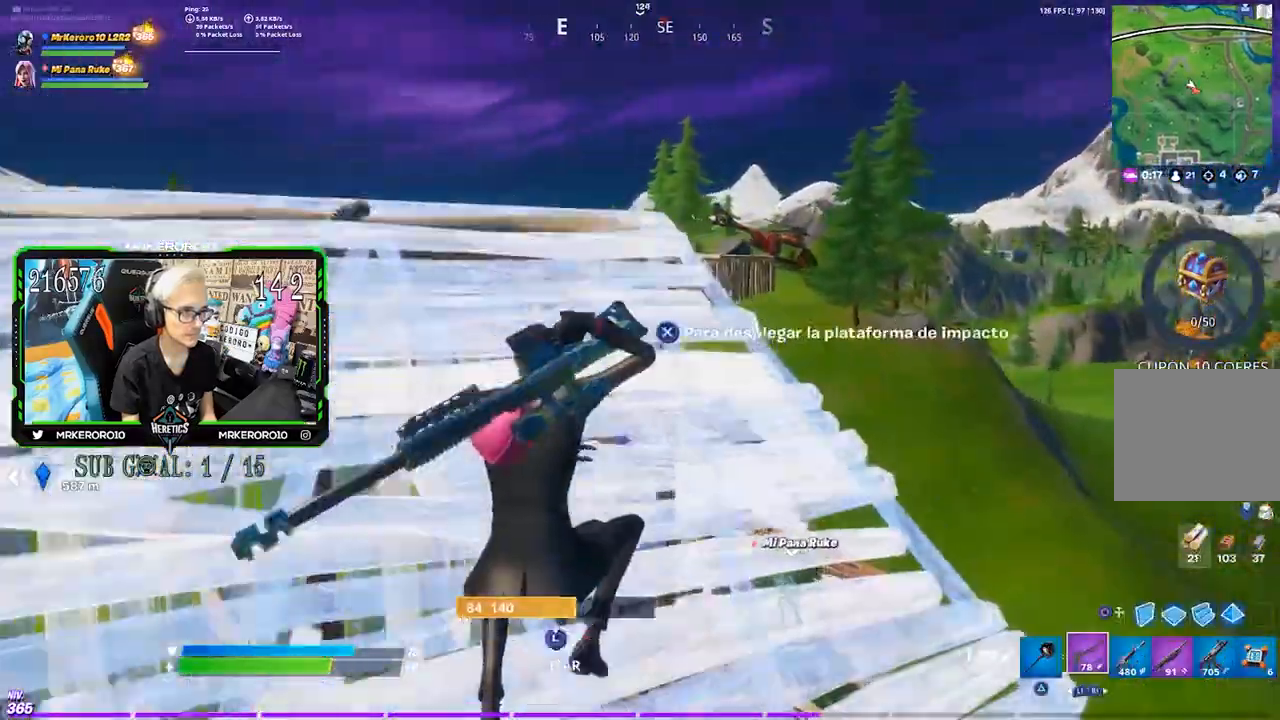
{"dt_ms": 500, "buttons": ["L2"], "left_stick": "up-right", "right_stick": "center", "events": [[333, "L2", "down"]]}
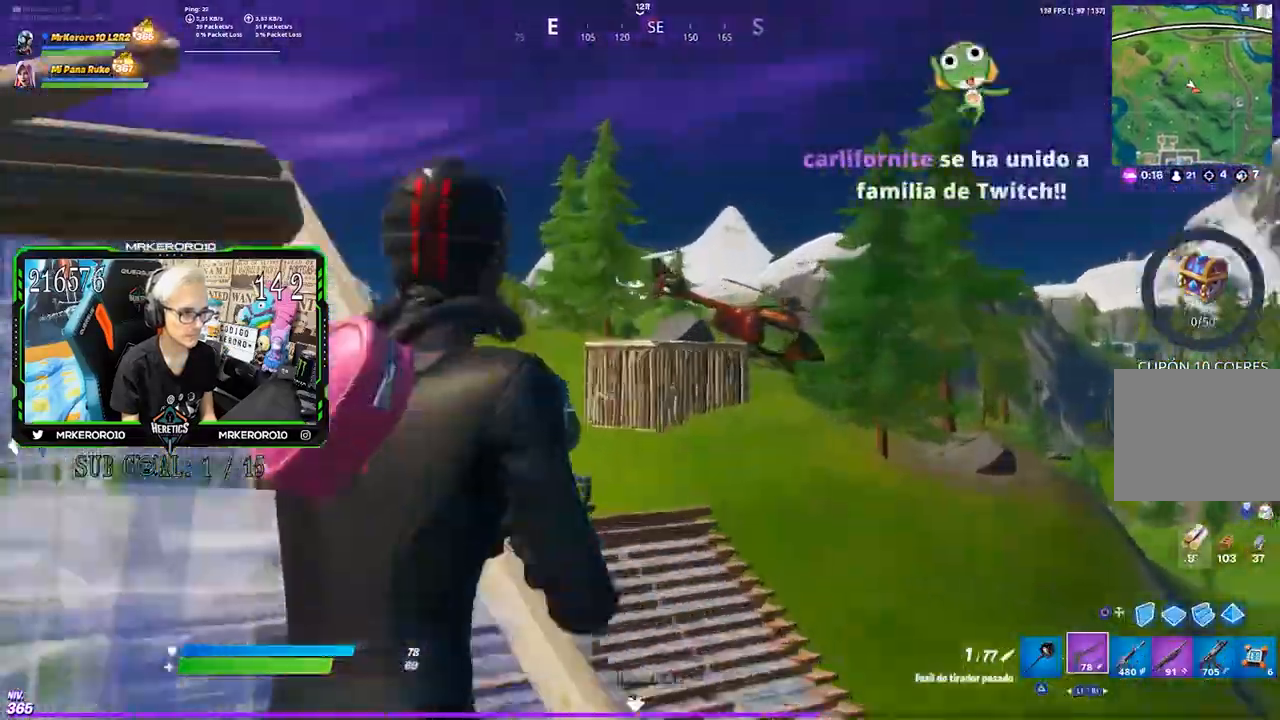
{"dt_ms": 1000, "buttons": [], "left_stick": "left", "right_stick": "down-left", "events": [[150, "left_stick", "up"], [183, "right_stick", "up-right"], [250, "left_stick", "up-left"], [283, "right_stick", "center"], [417, "left_stick", "left"], [650, "right_stick", "down"], [717, "left_stick", "down-left"], [717, "right_stick", "down-left"], [733, "L2", "up"], [750, "R3", "down"], [883, "R3", "up"], [950, "left_stick", "left"]]}
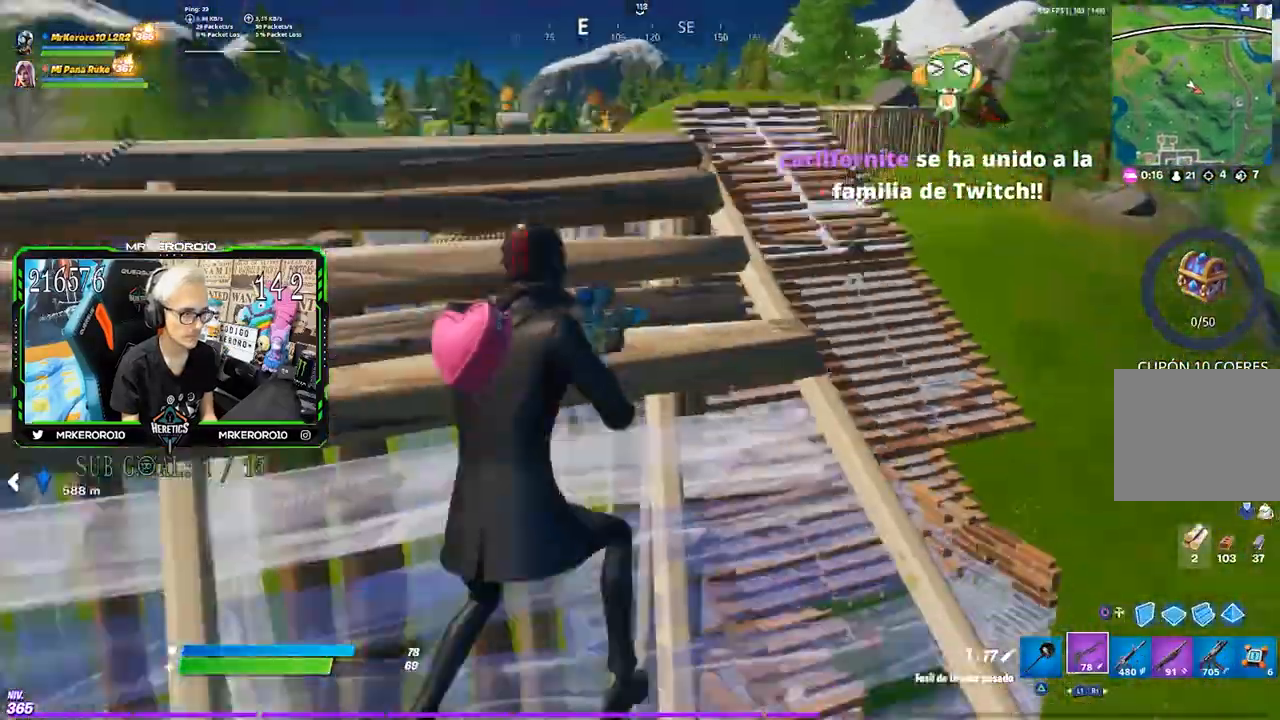
{"dt_ms": 500, "buttons": [], "left_stick": "up-left", "right_stick": "center", "events": [[117, "right_stick", "center"], [183, "left_stick", "up-left"], [233, "CROSS", "down"], [317, "CROSS", "up"], [367, "CIRCLE", "down"], [433, "CIRCLE", "up"]]}
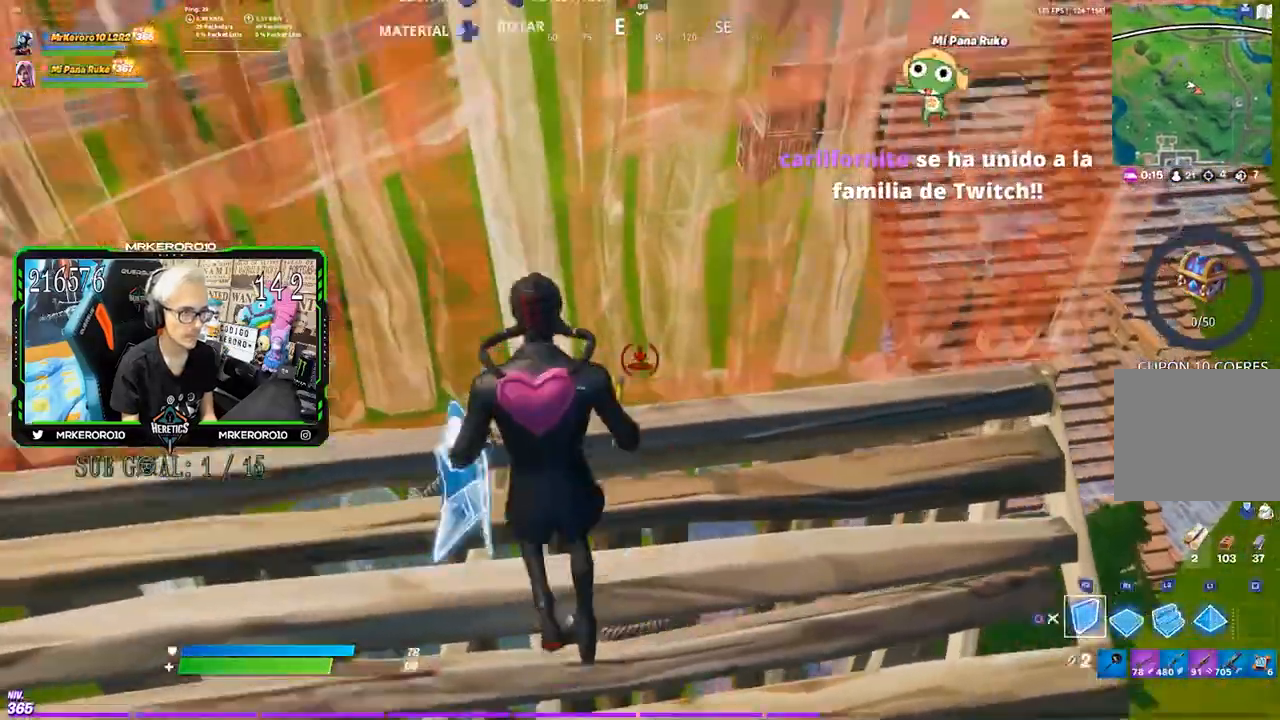
{"dt_ms": 500, "buttons": [], "left_stick": "up-left", "right_stick": "up-right", "events": [[17, "left_stick", "up"], [83, "R1", "down"], [167, "L2", "down"], [183, "R1", "up"], [183, "R2", "down"], [267, "CIRCLE", "down"], [283, "L2", "up"], [283, "R2", "up"], [333, "CIRCLE", "up"], [450, "right_stick", "up-right"], [483, "left_stick", "up-left"]]}
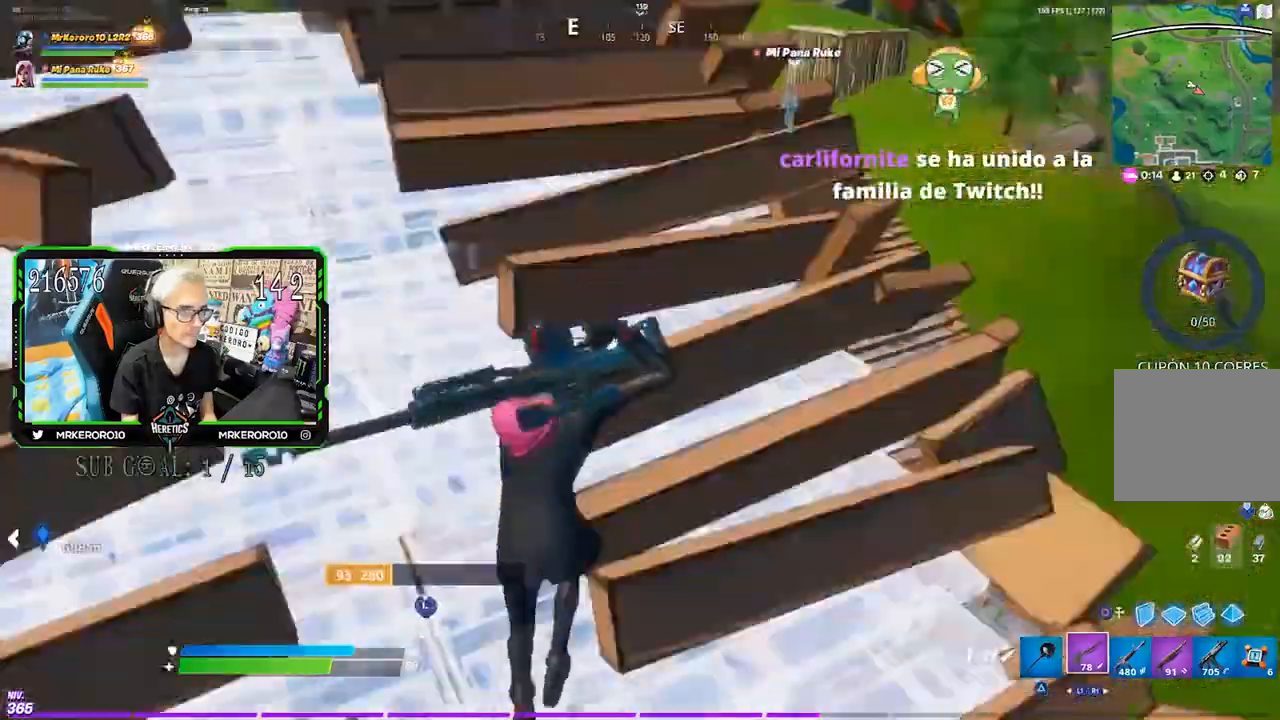
{"dt_ms": 500, "buttons": ["L2"], "left_stick": "up", "right_stick": "center", "events": [[83, "right_stick", "center"], [183, "left_stick", "up"], [400, "L2", "down"]]}
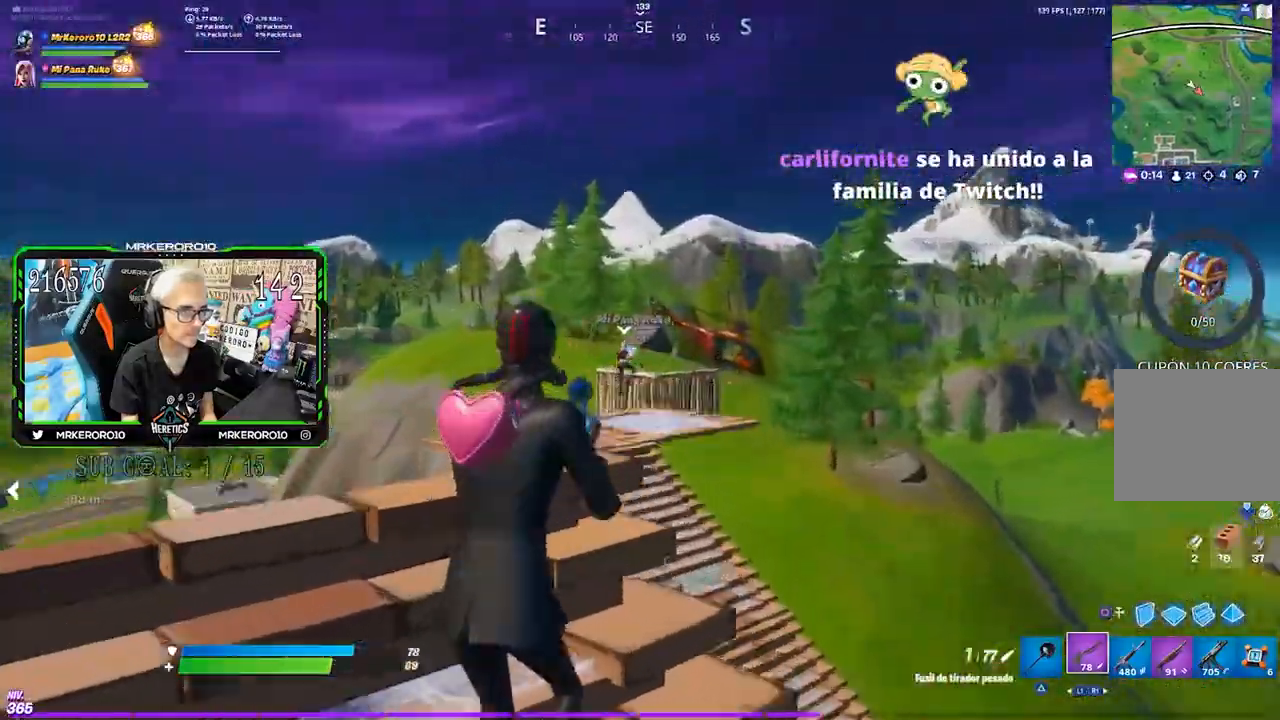
{"dt_ms": 500, "buttons": ["L2"], "left_stick": "down", "right_stick": "center", "events": [[483, "left_stick", "down"]]}
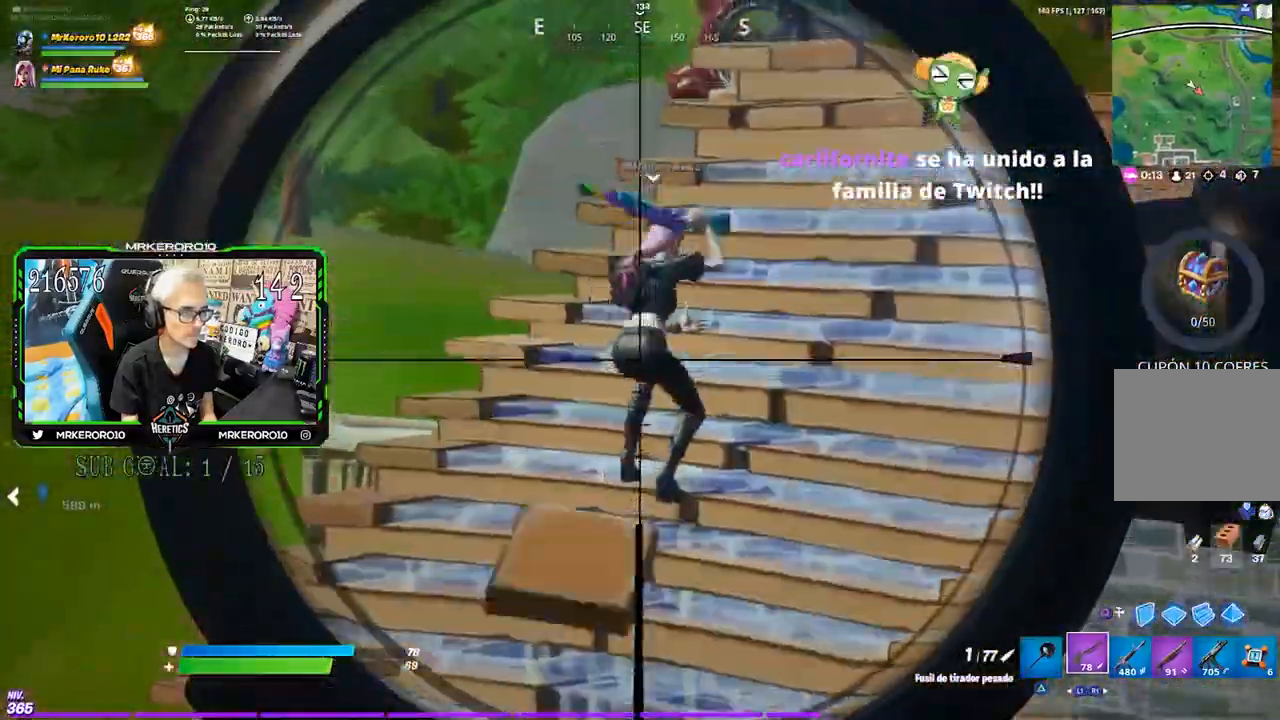
{"dt_ms": 500, "buttons": [], "left_stick": "down-left", "right_stick": "center", "events": [[83, "L2", "up"], [83, "left_stick", "down-right"], [150, "R3", "down"], [150, "right_stick", "down-left"], [250, "R3", "up"], [317, "left_stick", "down-left"], [450, "right_stick", "center"]]}
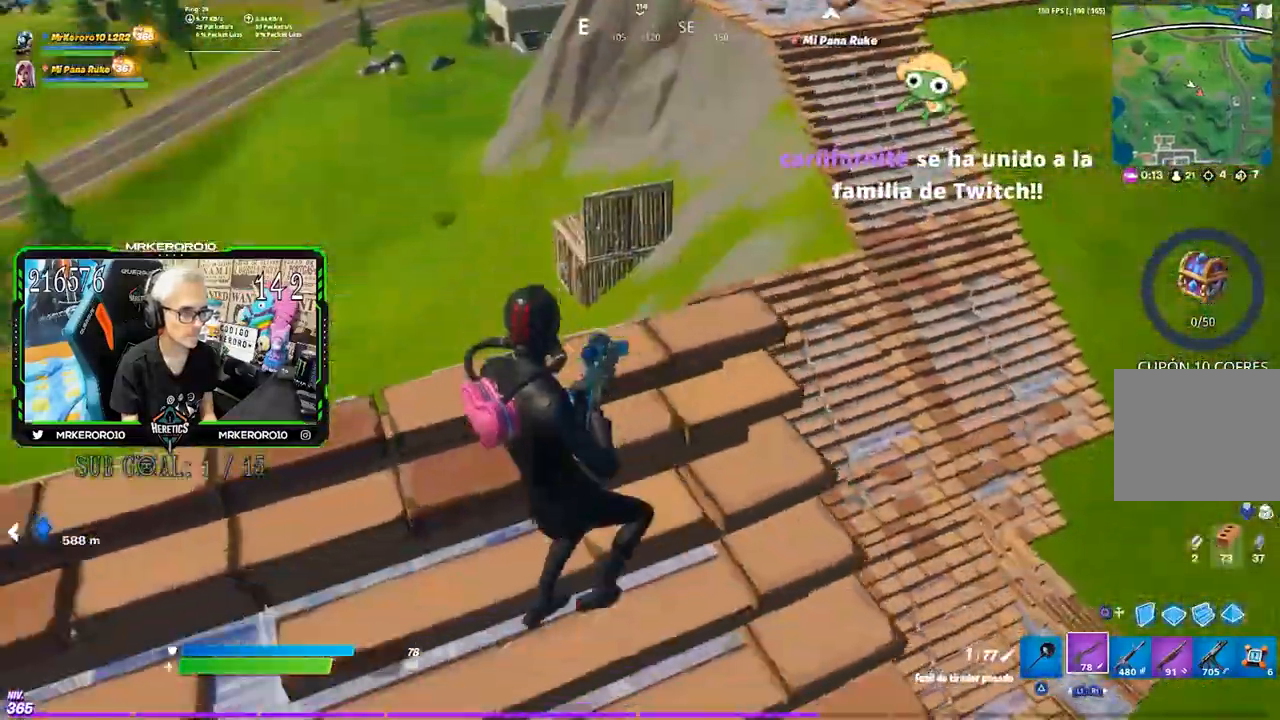
{"dt_ms": 500, "buttons": [], "left_stick": "right", "right_stick": "center", "events": [[17, "left_stick", "left"], [183, "left_stick", "down"], [450, "left_stick", "right"]]}
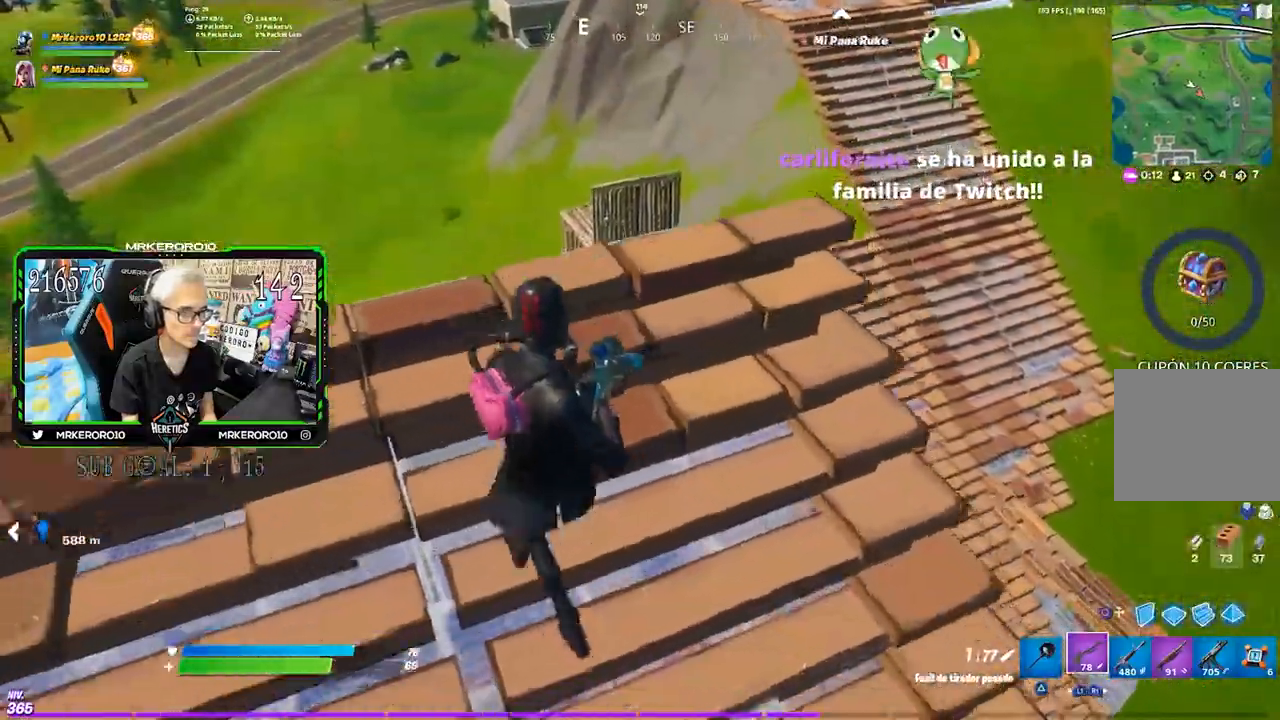
{"dt_ms": 500, "buttons": [], "left_stick": "down", "right_stick": "up-left", "events": [[383, "left_stick", "down"], [483, "right_stick", "up-left"]]}
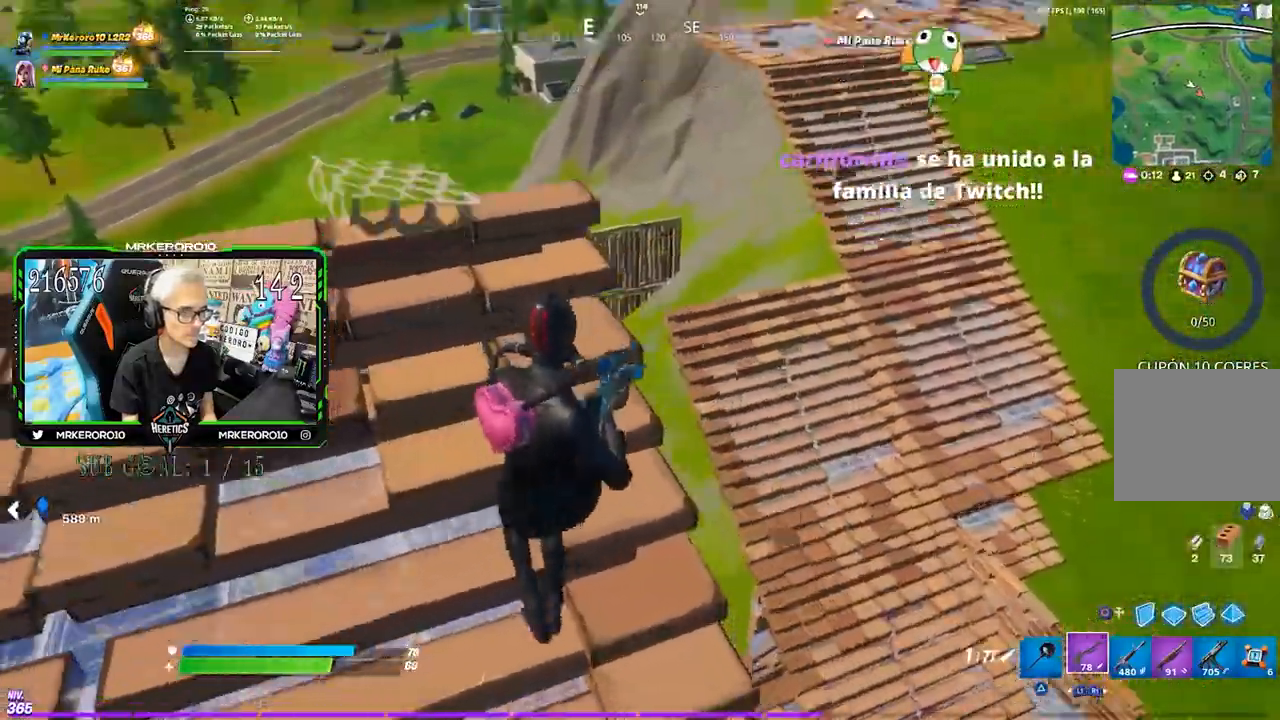
{"dt_ms": 500, "buttons": ["CIRCLE"], "left_stick": "up-left", "right_stick": "center", "events": [[17, "left_stick", "down-left"], [50, "right_stick", "center"], [117, "R3", "down"], [217, "R3", "up"], [217, "left_stick", "left"], [383, "CROSS", "down"], [500, "CIRCLE", "down"], [500, "CROSS", "up"], [500, "left_stick", "up-left"]]}
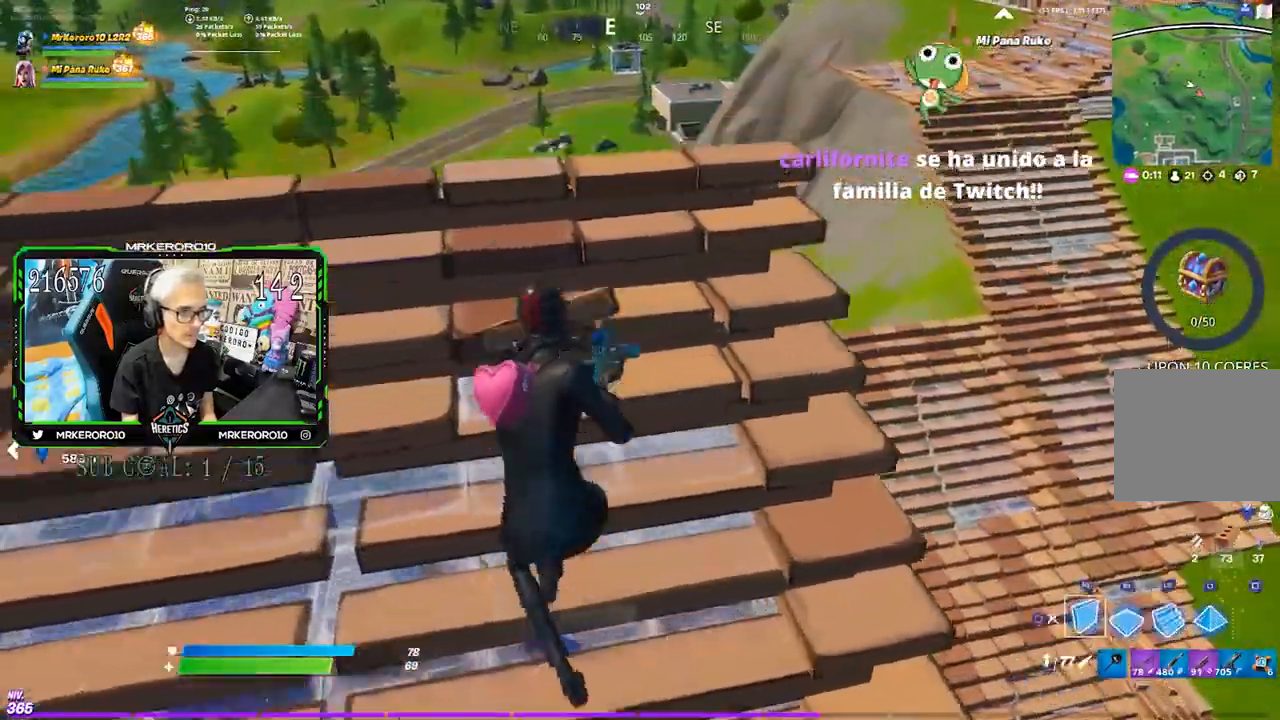
{"dt_ms": 500, "buttons": ["R1"], "left_stick": "up", "right_stick": "center", "events": [[50, "CIRCLE", "up"], [133, "left_stick", "up"], [317, "R1", "down"]]}
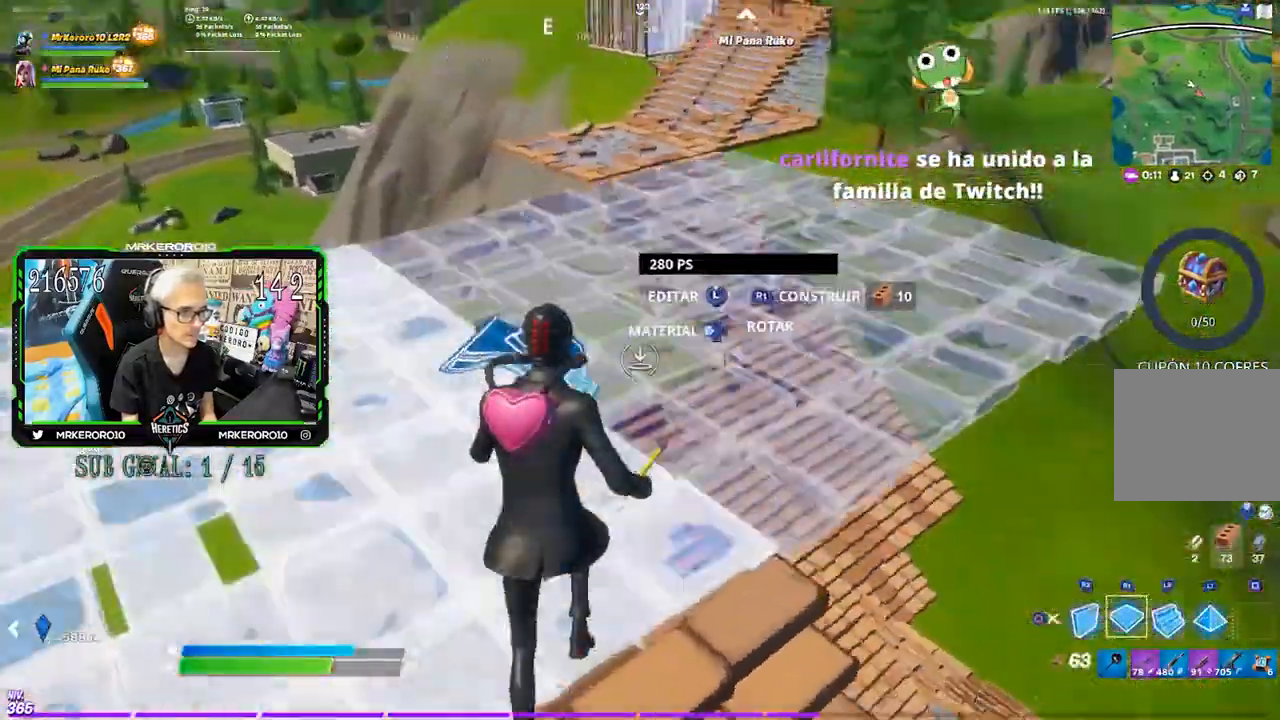
{"dt_ms": 500, "buttons": ["CIRCLE"], "left_stick": "up-right", "right_stick": "center", "events": [[150, "R1", "up"], [333, "left_stick", "up-right"], [350, "CROSS", "down"], [450, "CROSS", "up"], [483, "CIRCLE", "down"]]}
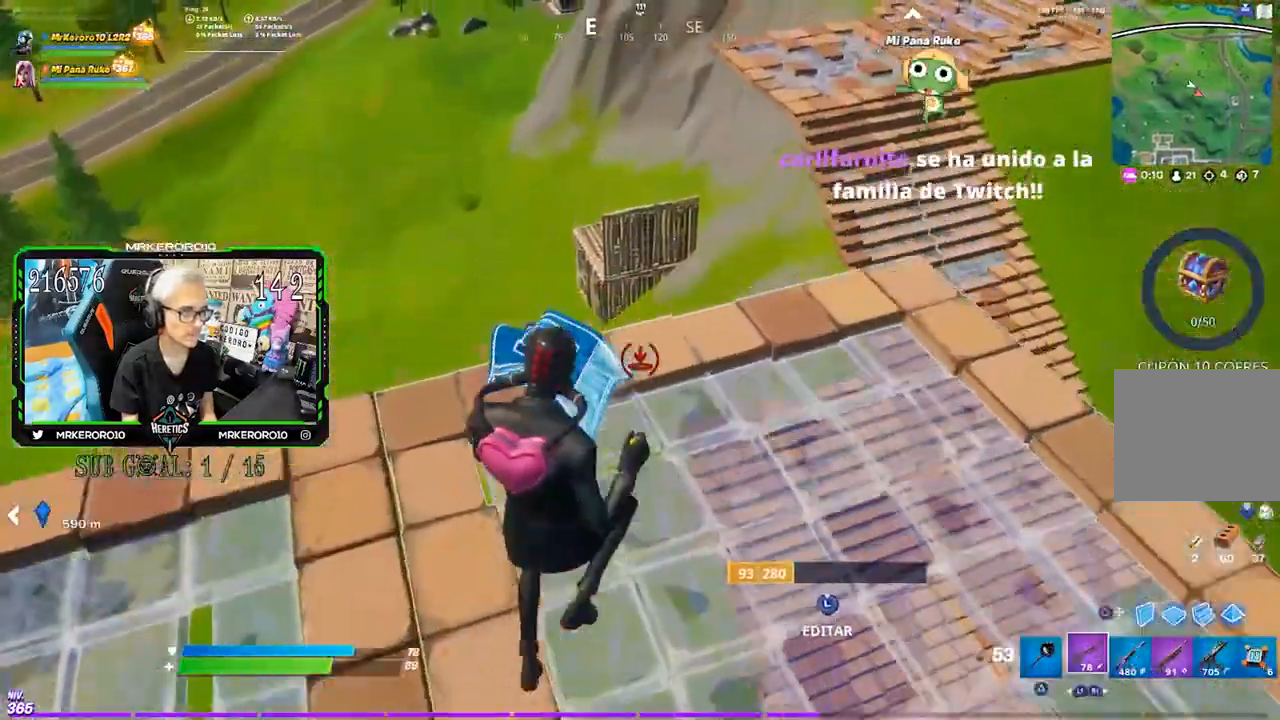
{"dt_ms": 500, "buttons": [], "left_stick": "up-right", "right_stick": "right", "events": [[100, "CIRCLE", "up"], [233, "CIRCLE", "down"], [300, "CIRCLE", "up"], [417, "right_stick", "right"]]}
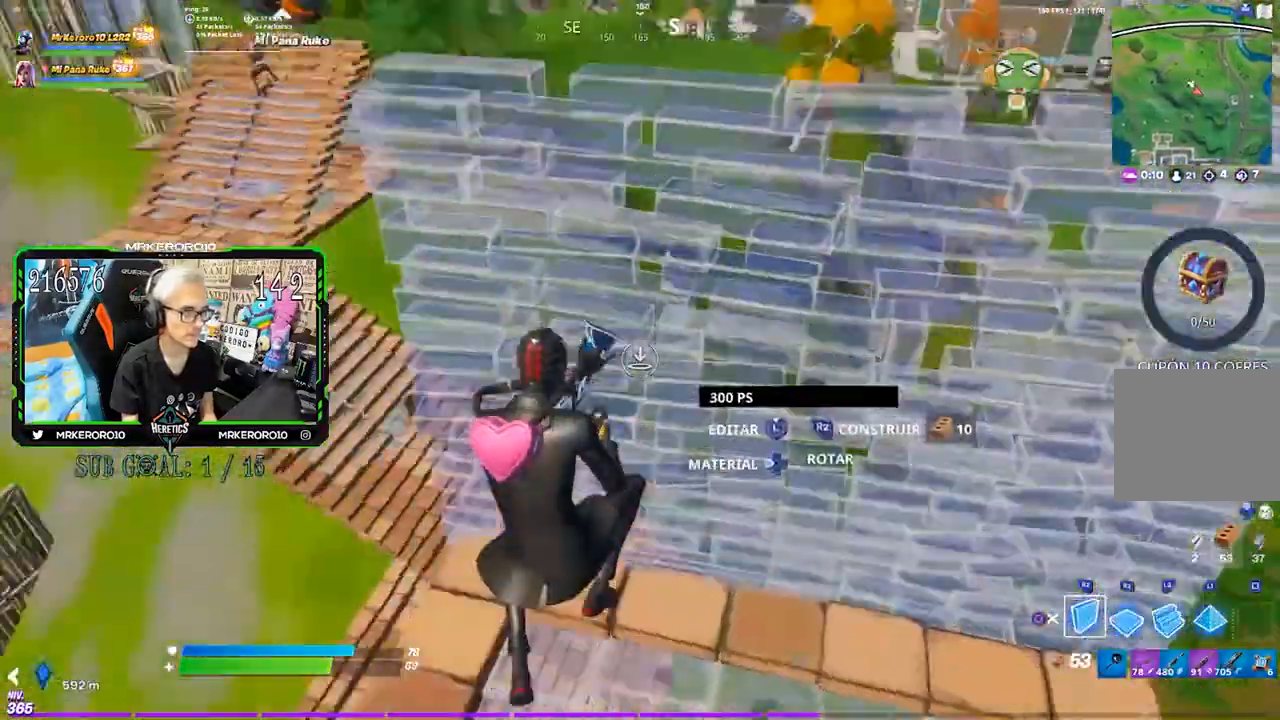
{"dt_ms": 500, "buttons": [], "left_stick": "up", "right_stick": "center", "events": [[17, "right_stick", "left"], [67, "CIRCLE", "down"], [67, "R1", "down"], [67, "right_stick", "center"], [133, "left_stick", "up"], [167, "CIRCLE", "up"], [167, "R1", "up"], [250, "right_stick", "left"], [350, "right_stick", "center"], [417, "CIRCLE", "down"], [500, "CIRCLE", "up"]]}
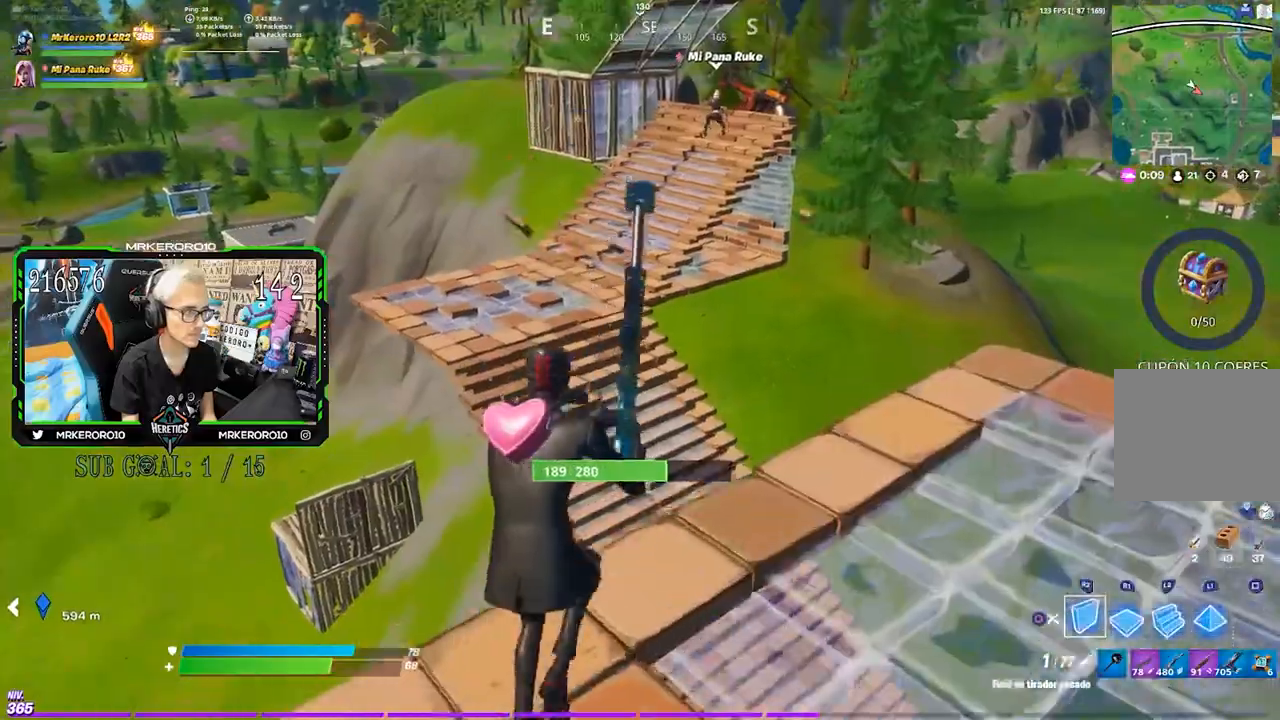
{"dt_ms": 500, "buttons": [], "left_stick": "up-left", "right_stick": "center", "events": [[100, "R1", "down"], [133, "CIRCLE", "down"], [183, "CIRCLE", "up"], [183, "R1", "up"], [283, "right_stick", "up"], [383, "left_stick", "up-left"], [417, "right_stick", "center"]]}
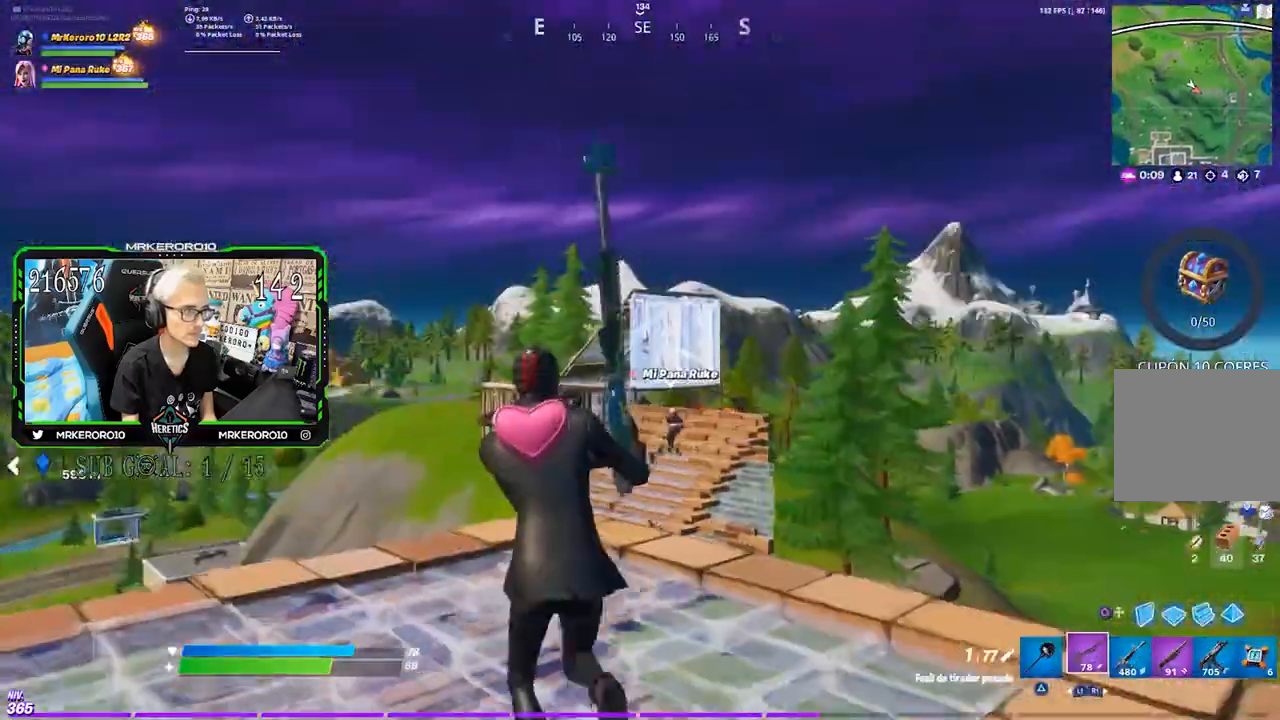
{"dt_ms": 1000, "buttons": ["L2"], "left_stick": "right", "right_stick": "up-left", "events": [[150, "L2", "down"], [367, "left_stick", "center"], [417, "left_stick", "down-left"], [550, "right_stick", "up-right"], [583, "left_stick", "right"], [883, "right_stick", "up-left"]]}
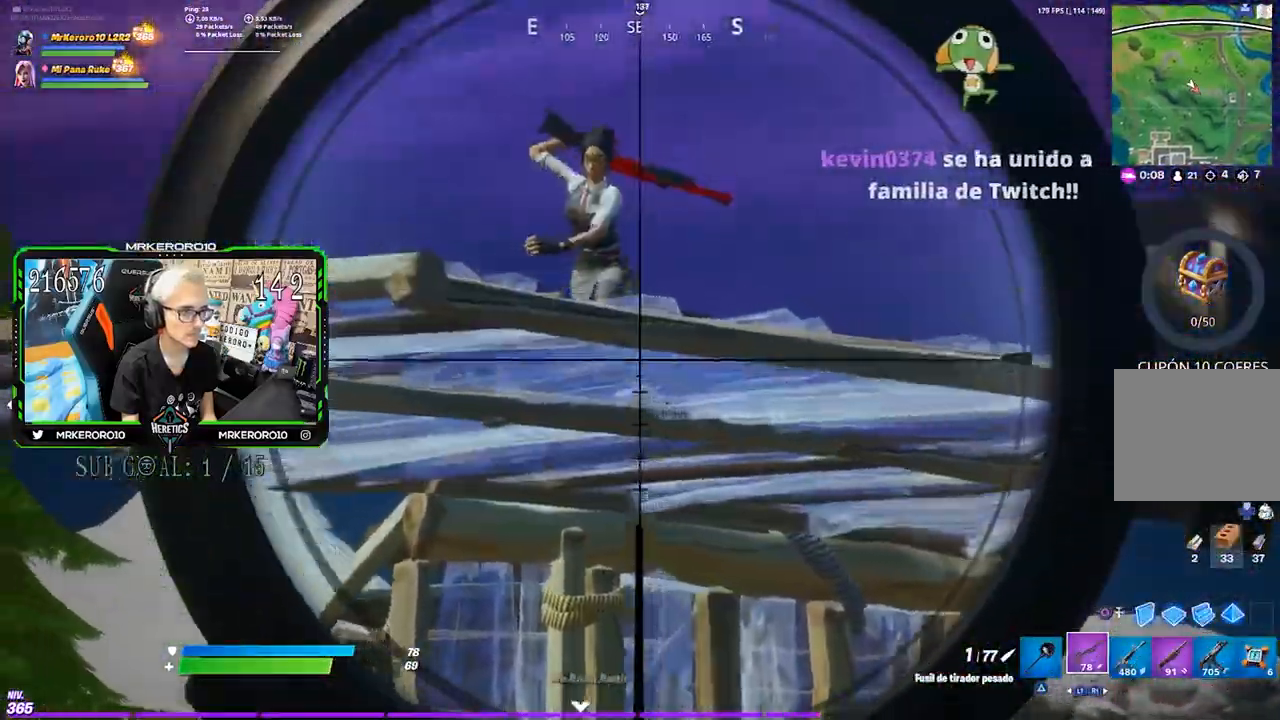
{"dt_ms": 500, "buttons": ["L2"], "left_stick": "center", "right_stick": "center", "events": [[67, "R2", "down"], [83, "L2", "up"], [83, "R3", "down"], [183, "R2", "up"], [183, "left_stick", "down"], [183, "right_stick", "center"], [250, "R3", "up"], [300, "left_stick", "left"], [350, "CROSS", "down"], [400, "L2", "down"], [450, "CROSS", "up"], [450, "left_stick", "center"]]}
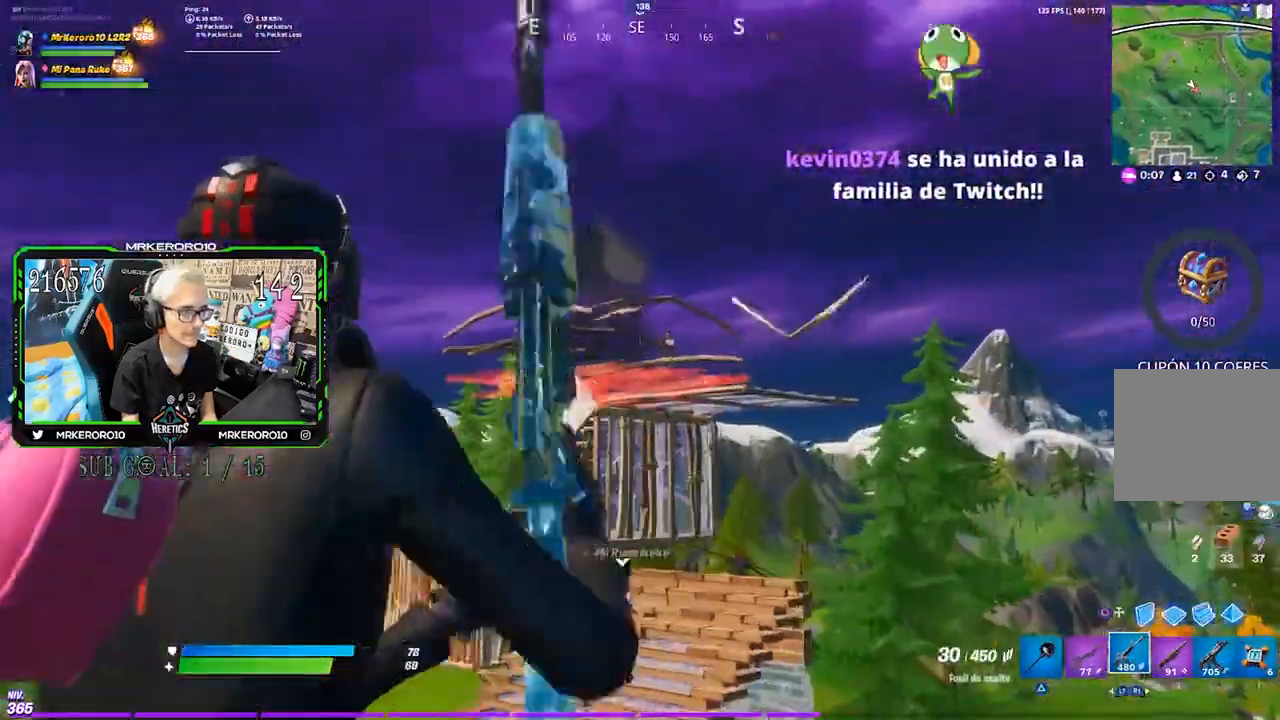
{"dt_ms": 500, "buttons": ["L2", "R2"], "left_stick": "left", "right_stick": "center", "events": [[83, "L2", "up"], [83, "R2", "down"], [83, "R3", "down"], [83, "left_stick", "right"], [83, "right_stick", "down-right"], [150, "L2", "down"], [183, "R3", "up"], [217, "left_stick", "center"], [217, "right_stick", "up-left"], [267, "left_stick", "left"], [300, "L2", "up"], [317, "right_stick", "down"], [350, "L2", "down"], [450, "L2", "up"], [483, "L2", "down"], [483, "right_stick", "center"]]}